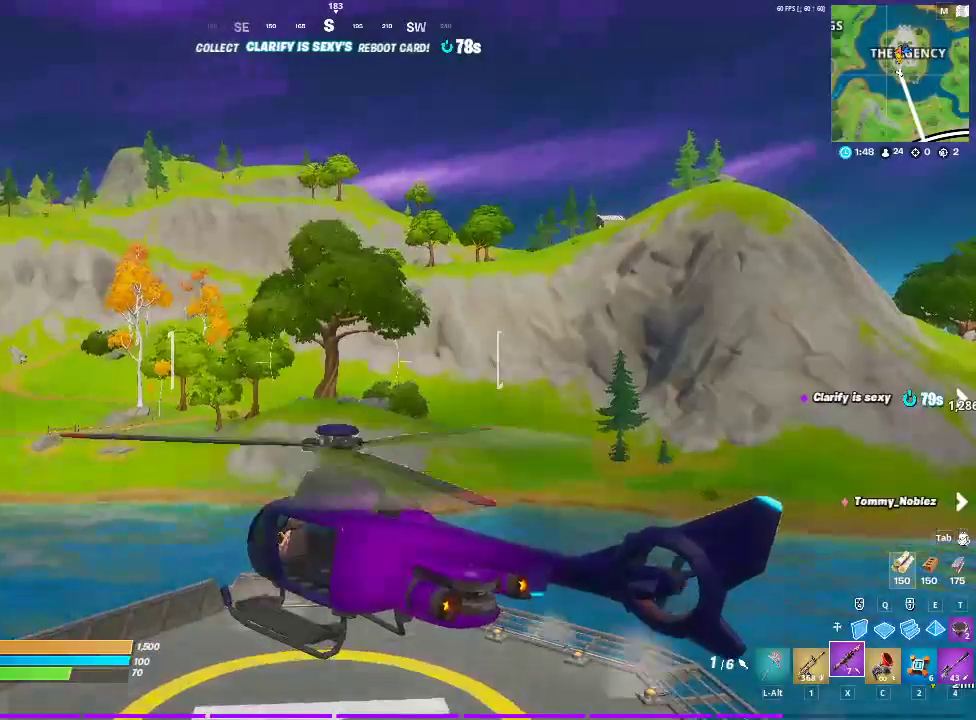
Gameplay with a controller (PlayStation layout); each line is a JSON object with the inputs held at the frame after it. "events" lists button and stick changes between this image and that frame as [ms after this image, input, new state], when the widget could be followed in between. Not read: DPAD_UP HOME L1 R1.
{"buttons": ["R2"], "left_stick": "center", "right_stick": "center", "events": [[133, "R2", "down"]]}
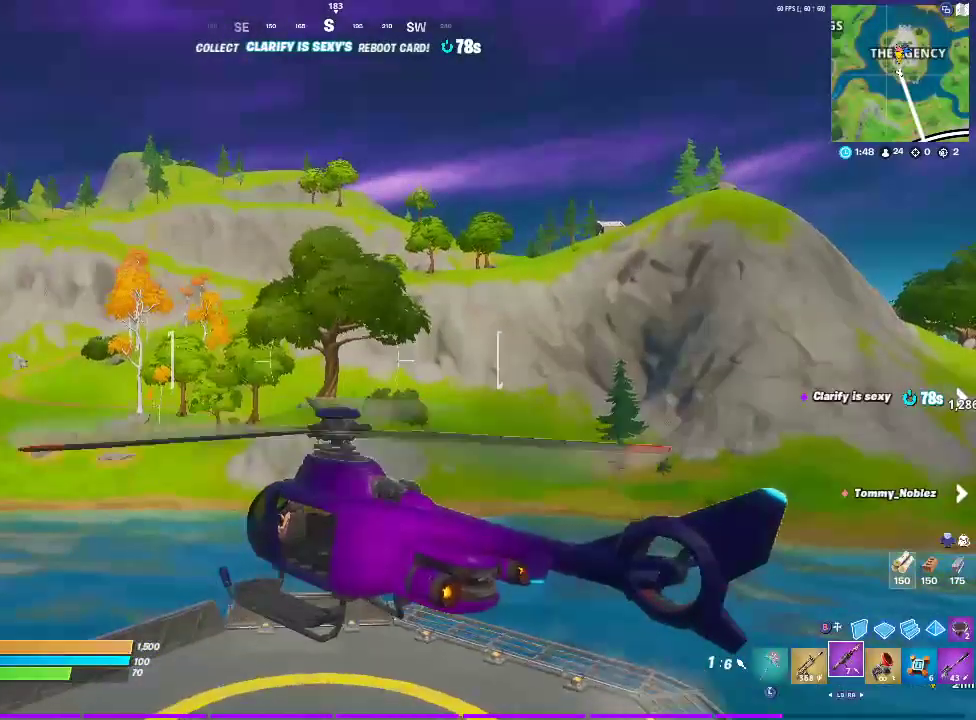
{"buttons": [], "left_stick": "up", "right_stick": "center", "events": [[67, "R2", "up"], [117, "left_stick", "up"], [233, "right_stick", "down-left"], [383, "right_stick", "center"]]}
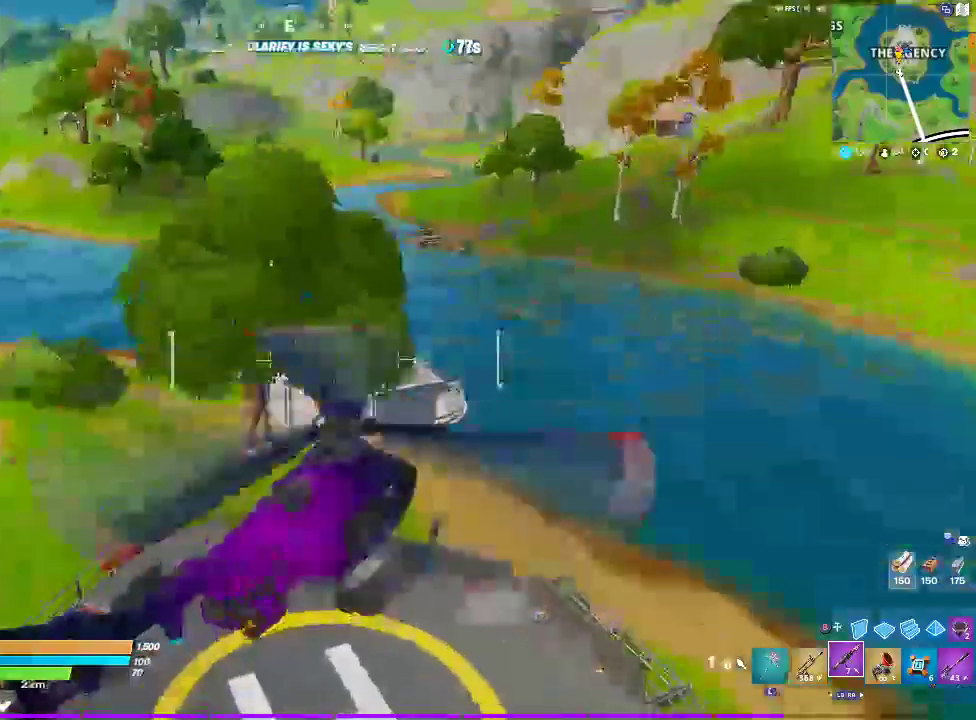
{"buttons": ["R2"], "left_stick": "up", "right_stick": "center", "events": [[67, "R2", "down"], [133, "left_stick", "up-right"], [467, "left_stick", "up"]]}
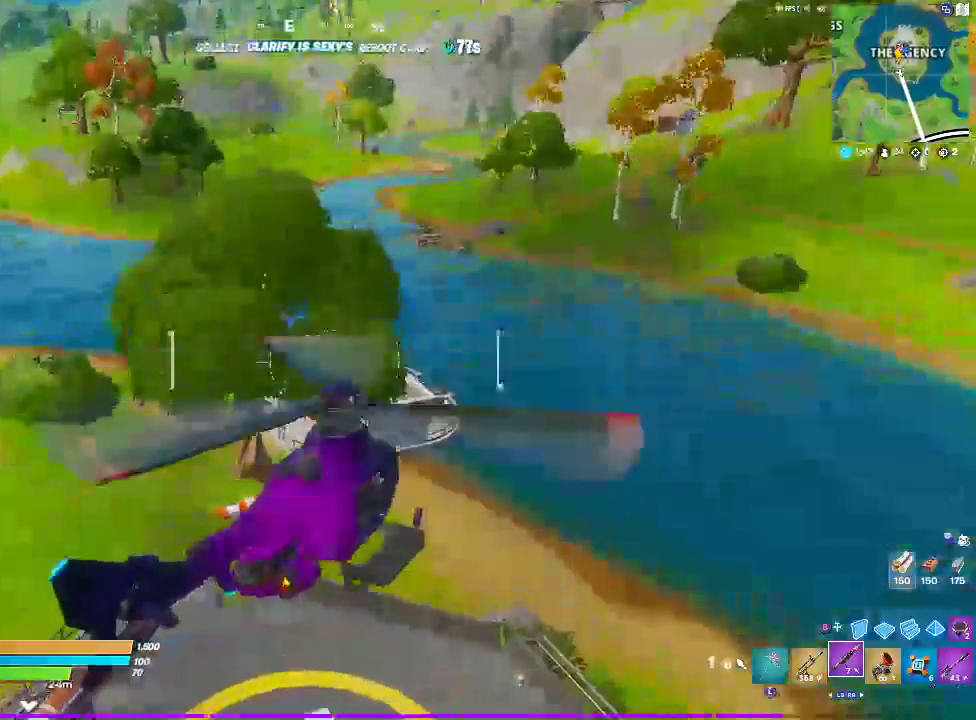
{"buttons": ["SELECT"], "left_stick": "up", "right_stick": "center", "events": [[150, "R2", "up"], [183, "SELECT", "down"]]}
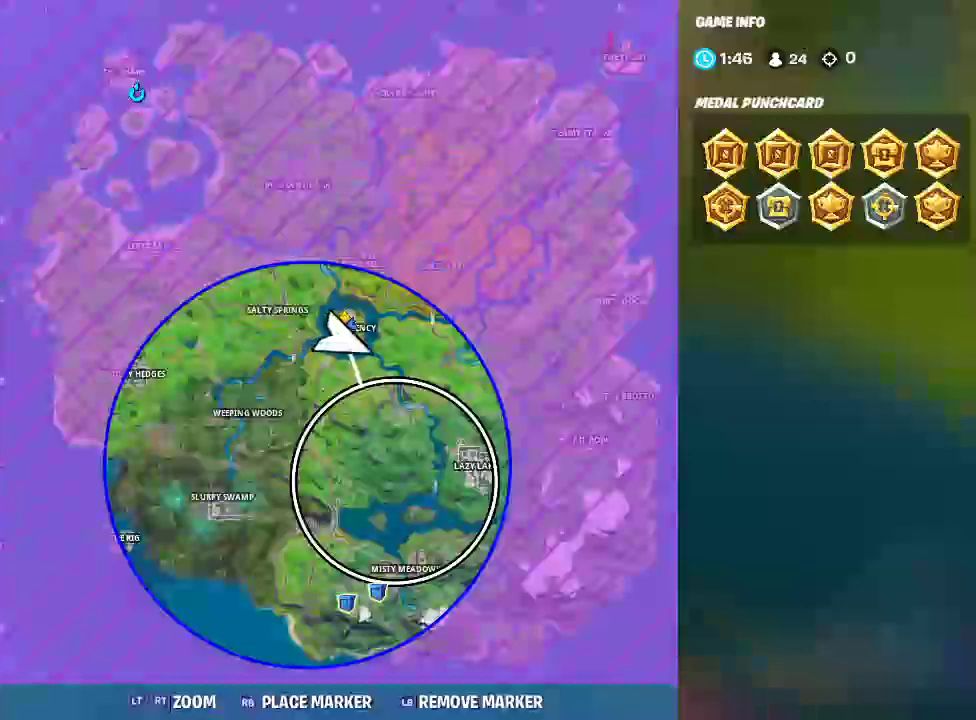
{"buttons": [], "left_stick": "up", "right_stick": "down", "events": [[83, "SELECT", "up"], [267, "right_stick", "down-right"], [350, "right_stick", "down"]]}
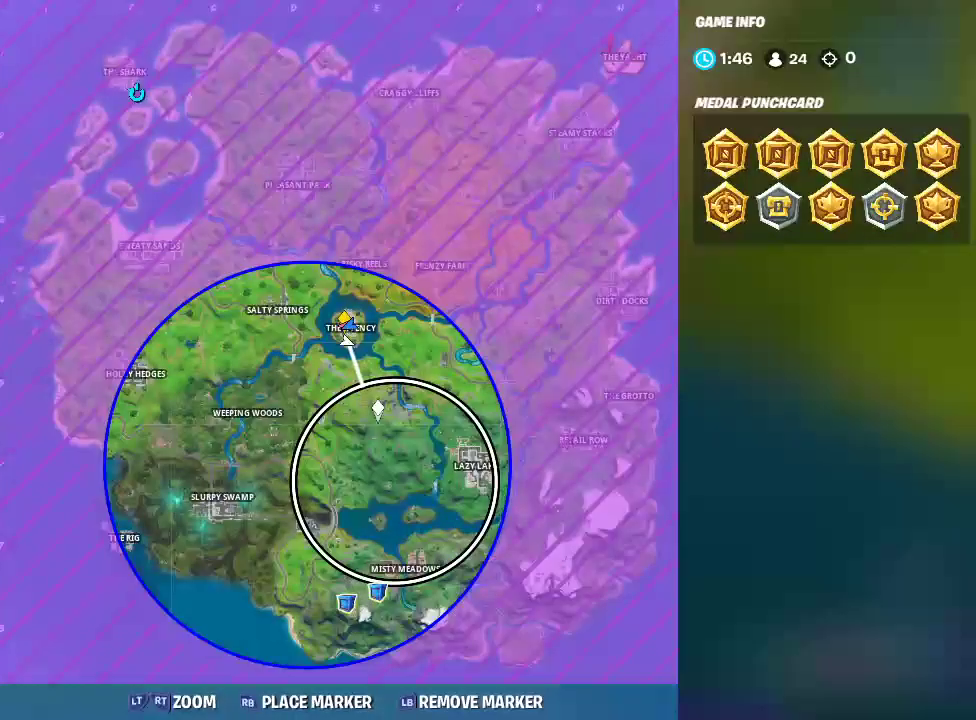
{"buttons": [], "left_stick": "up", "right_stick": "down", "events": [[317, "right_stick", "center"], [417, "right_stick", "down-right"], [483, "right_stick", "down"]]}
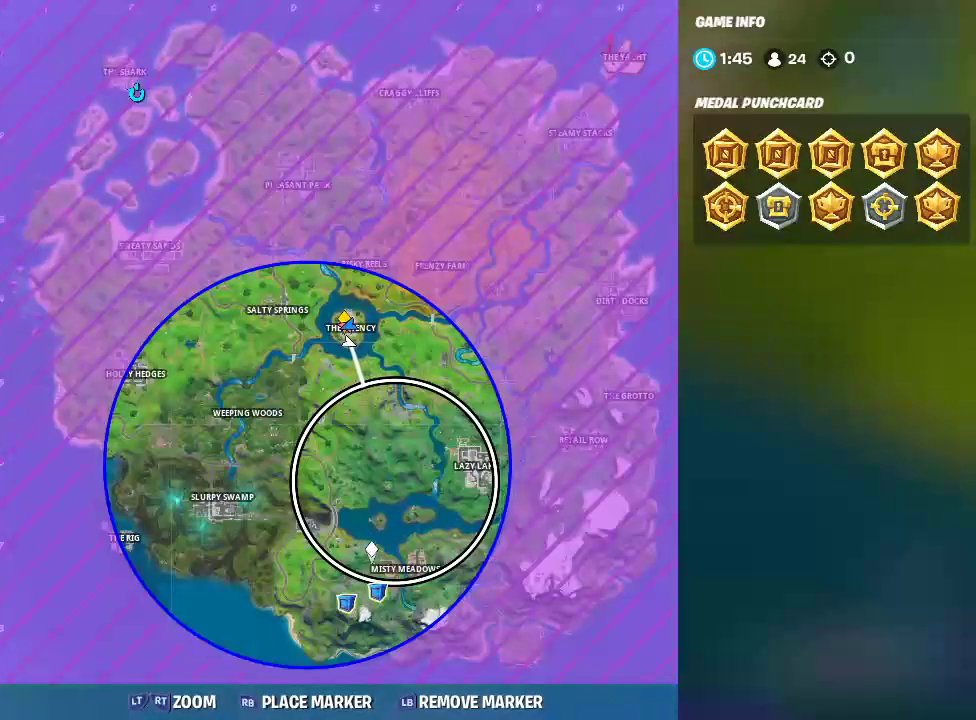
{"buttons": [], "left_stick": "up", "right_stick": "center", "events": [[250, "right_stick", "center"]]}
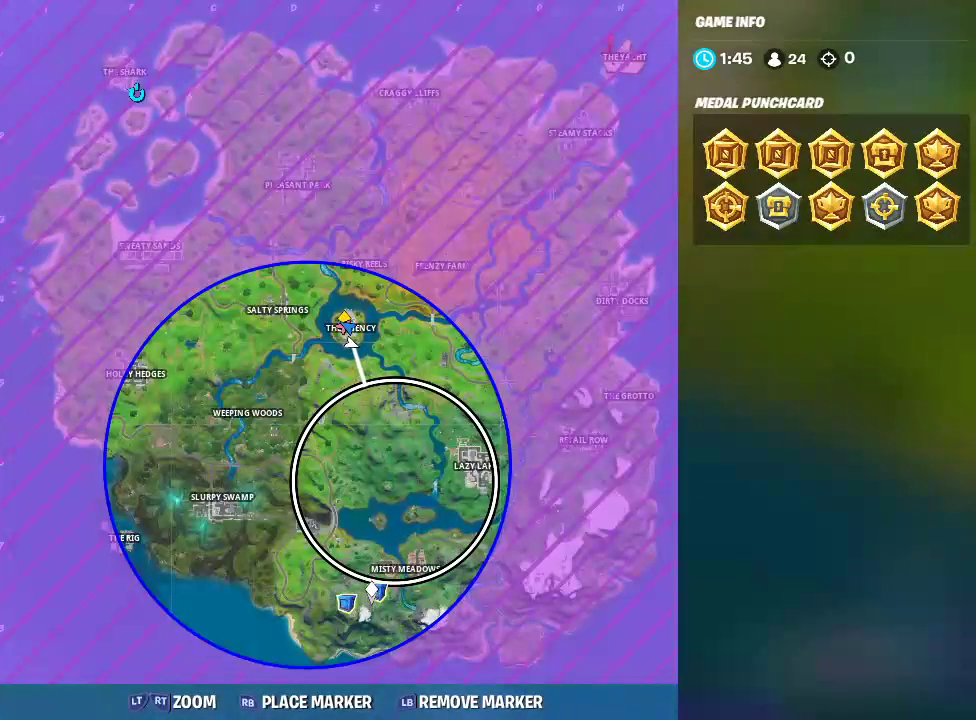
{"buttons": [], "left_stick": "up", "right_stick": "center", "events": []}